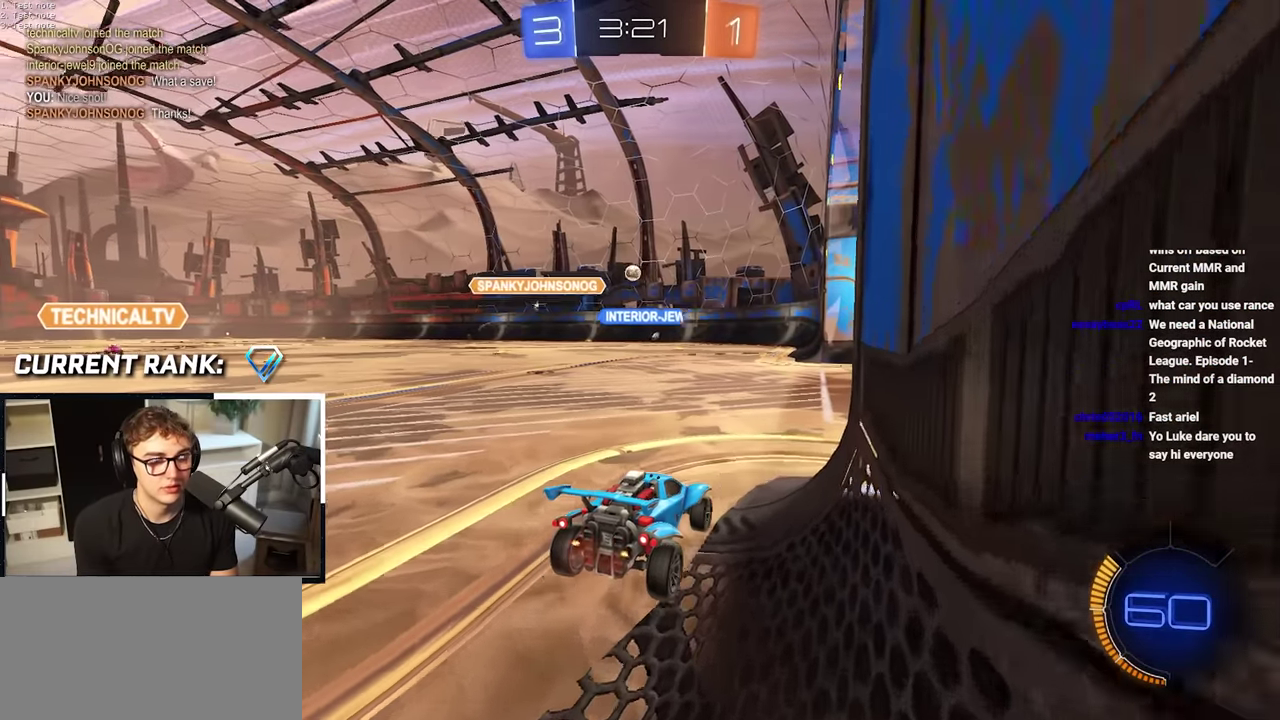
Gameplay with a controller (PlayStation layout); each line is a JSON object with the inputs held at the frame after it. "events" lists button and stick changes between this image and that frame as [ms after this image, input, new state], when the widget could be followed in between. This overlay highlights the sticks when they move; stick clicks (L3 R3) are not distinguishable.
{"buttons": [], "left_stick": "up-left", "right_stick": "center", "events": [[317, "left_stick", "center"], [417, "left_stick", "up-left"]]}
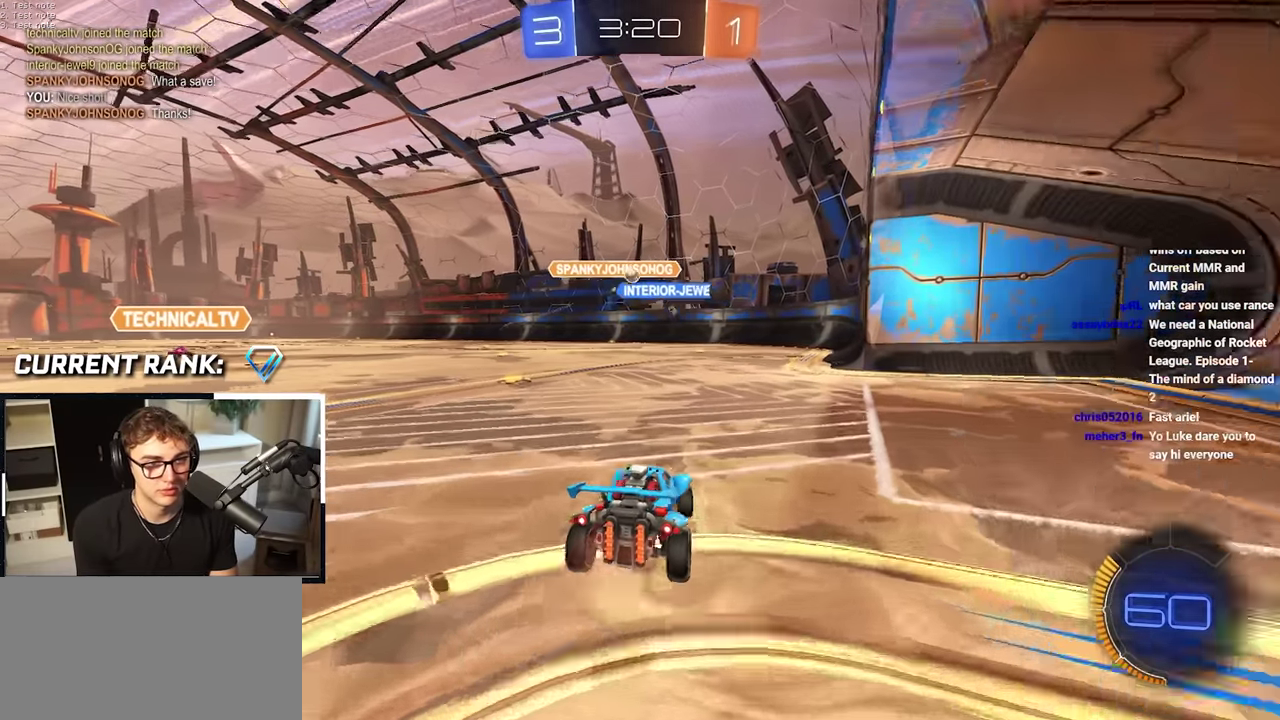
{"buttons": [], "left_stick": "up-right", "right_stick": "center", "events": [[67, "left_stick", "center"], [367, "left_stick", "up-right"]]}
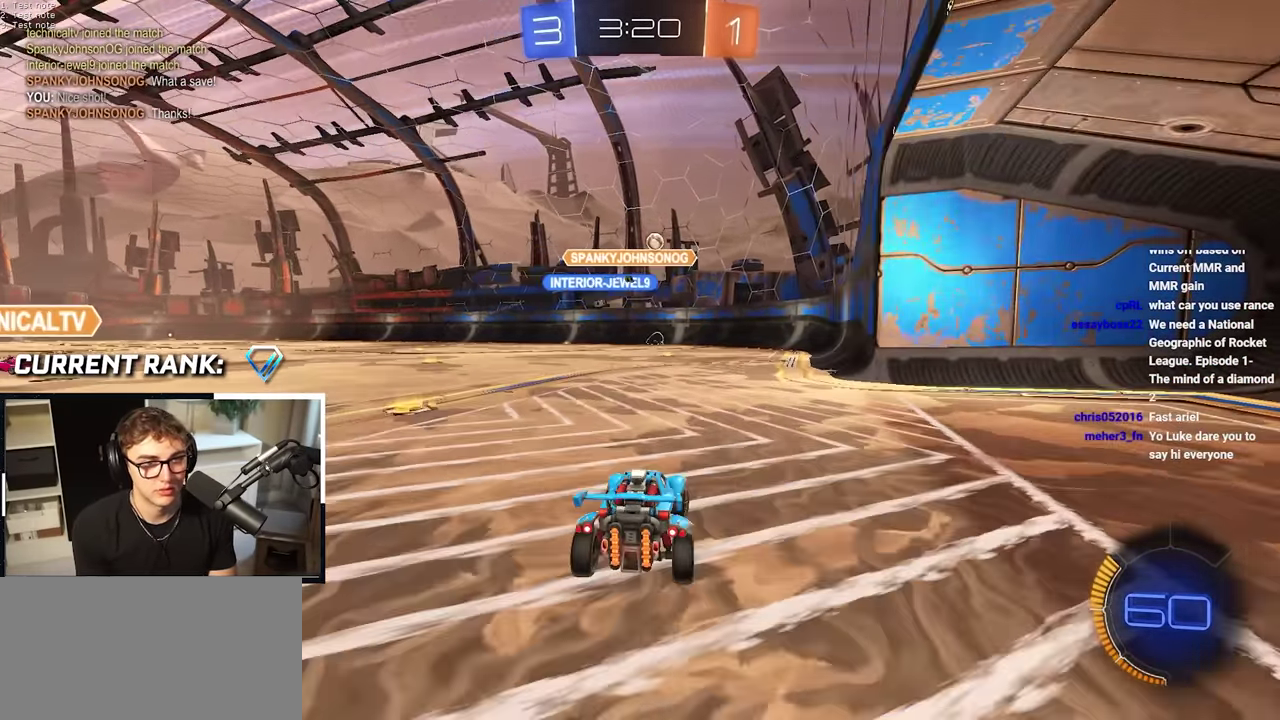
{"buttons": [], "left_stick": "down", "right_stick": "center", "events": [[50, "left_stick", "center"], [333, "left_stick", "down"]]}
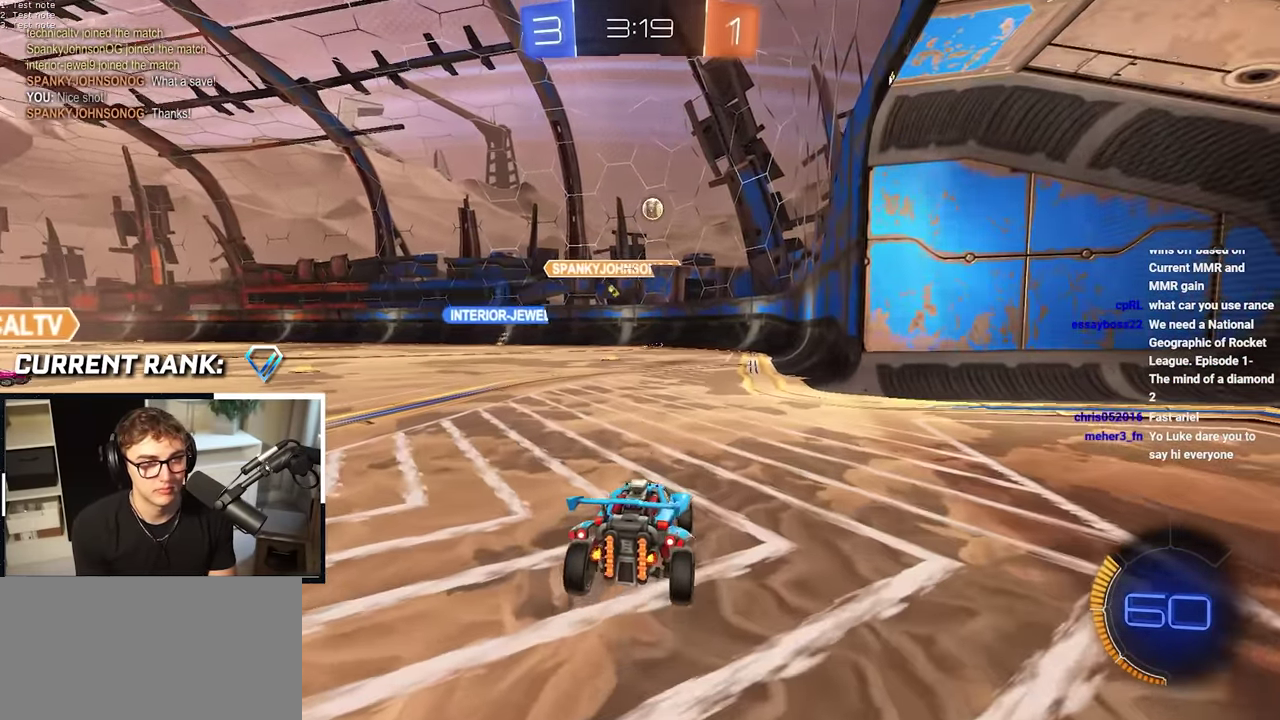
{"buttons": [], "left_stick": "down", "right_stick": "center", "events": []}
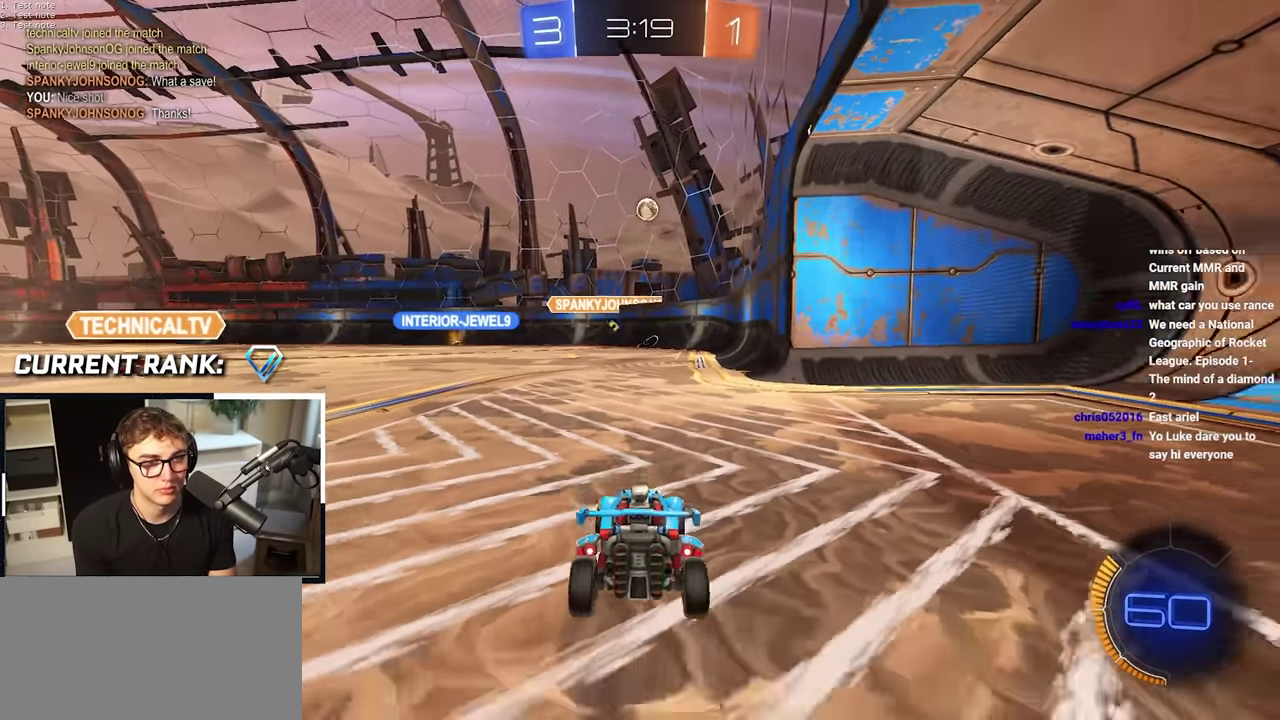
{"buttons": [], "left_stick": "up", "right_stick": "center", "events": [[17, "left_stick", "down-right"], [200, "left_stick", "down"], [250, "left_stick", "down-left"], [416, "left_stick", "center"], [483, "left_stick", "up"]]}
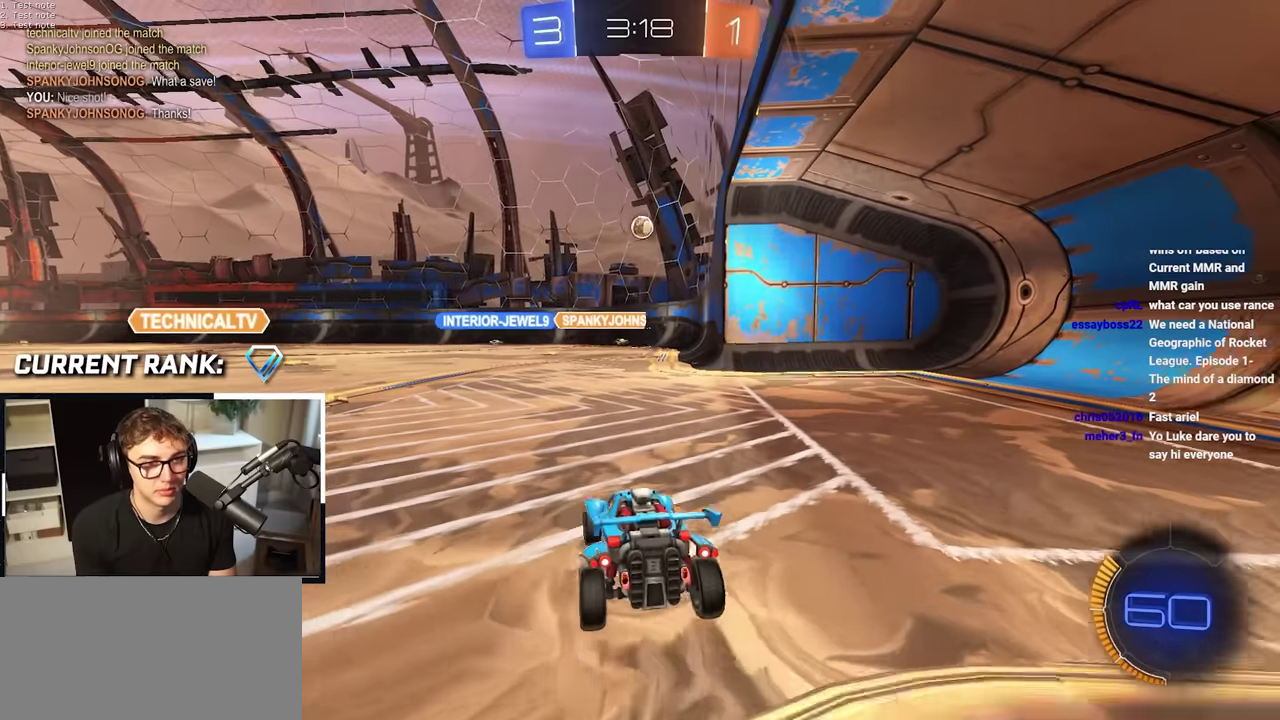
{"buttons": [], "left_stick": "center", "right_stick": "center", "events": [[283, "left_stick", "up-right"], [350, "left_stick", "center"]]}
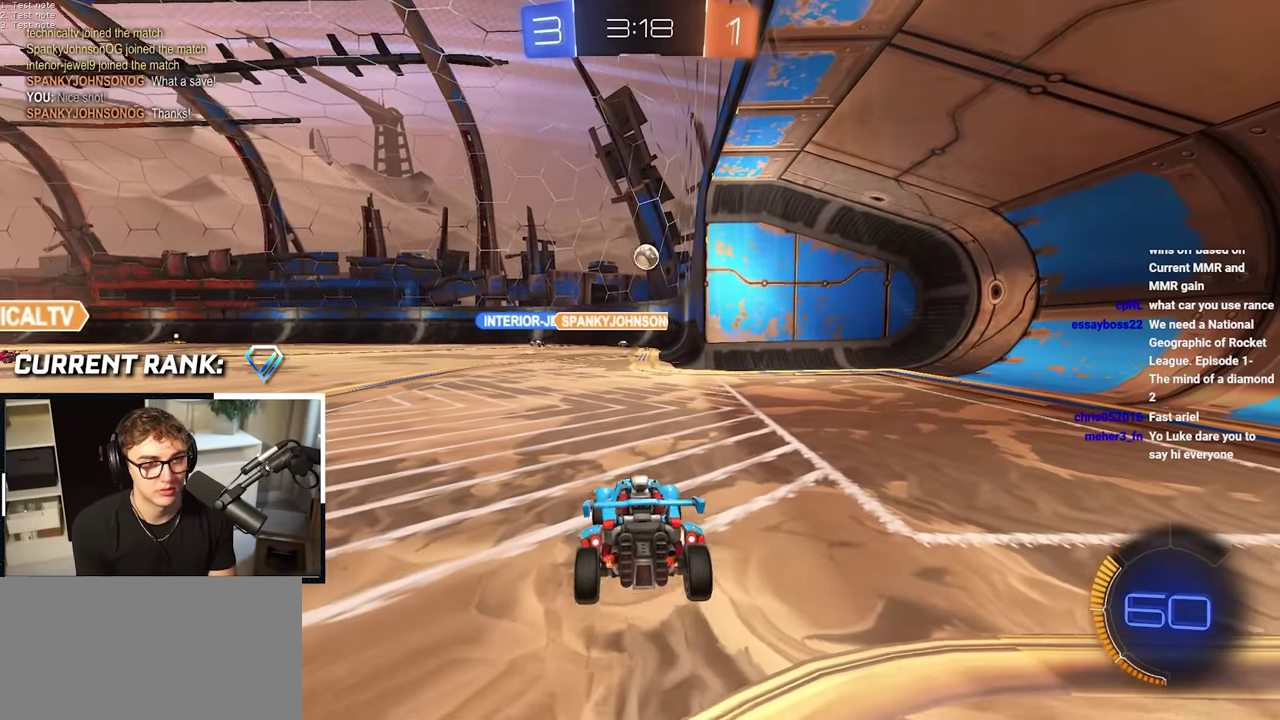
{"buttons": [], "left_stick": "center", "right_stick": "center"}
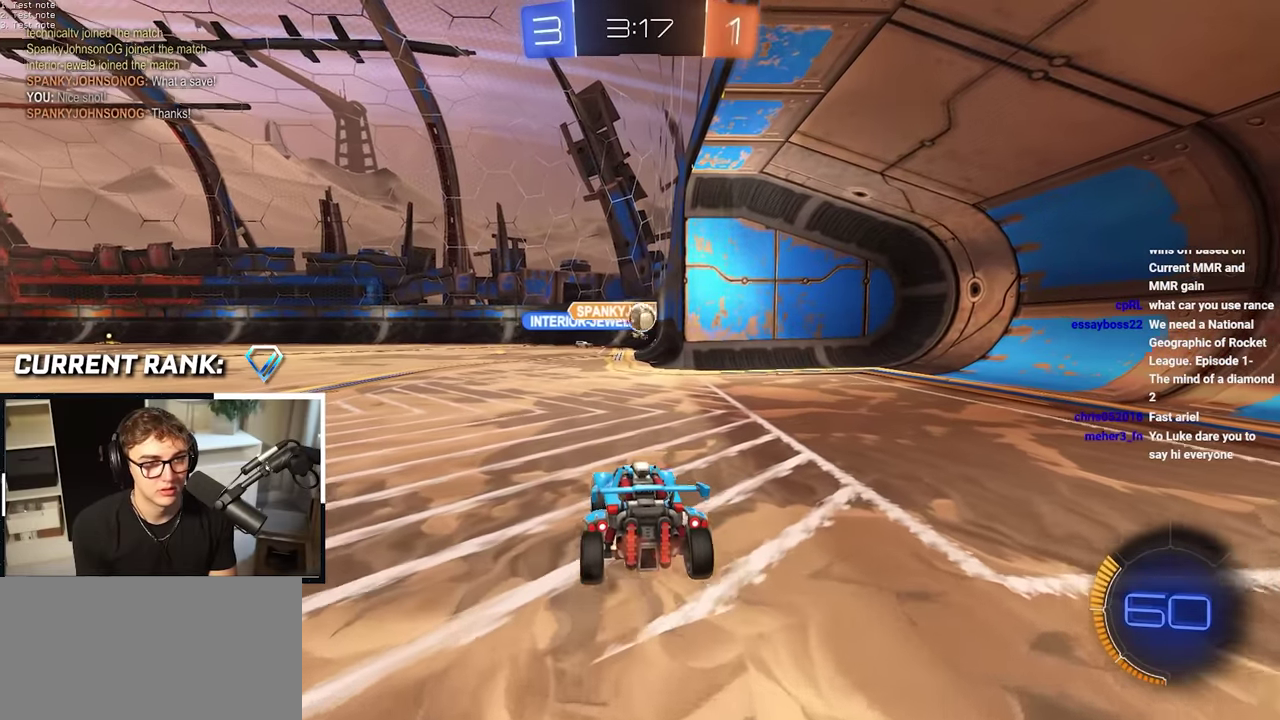
{"buttons": [], "left_stick": "up", "right_stick": "center", "events": [[116, "left_stick", "up"], [383, "left_stick", "up-left"], [500, "left_stick", "up"]]}
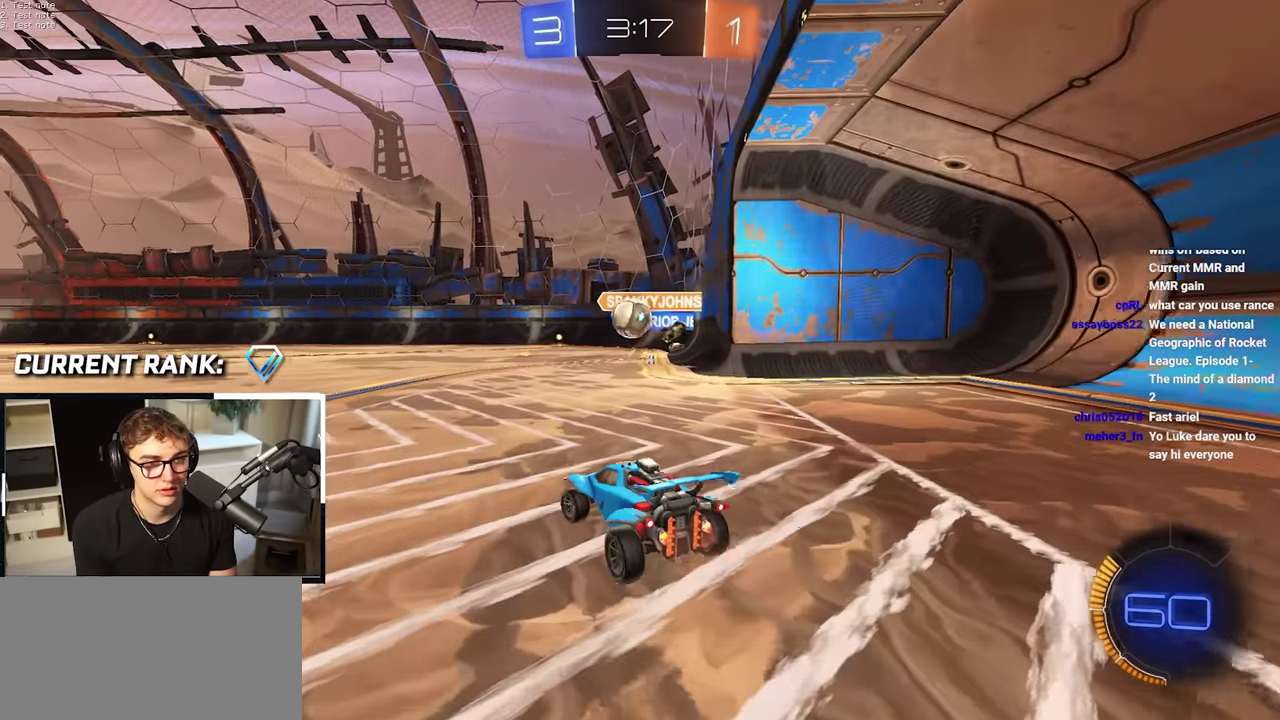
{"buttons": [], "left_stick": "center", "right_stick": "center", "events": [[66, "left_stick", "center"]]}
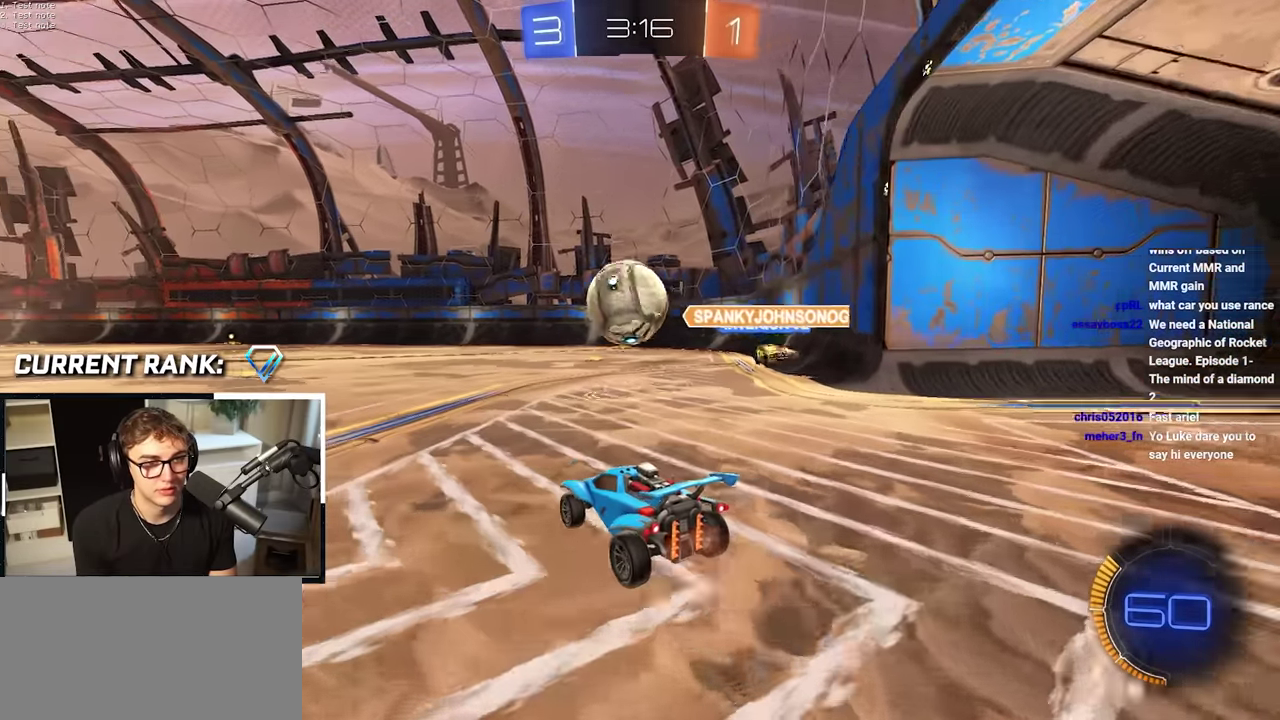
{"buttons": ["L2"], "left_stick": "up", "right_stick": "center", "events": [[100, "left_stick", "up-left"], [216, "TRIANGLE", "down"], [316, "L2", "down"], [316, "TRIANGLE", "up"], [400, "left_stick", "up"]]}
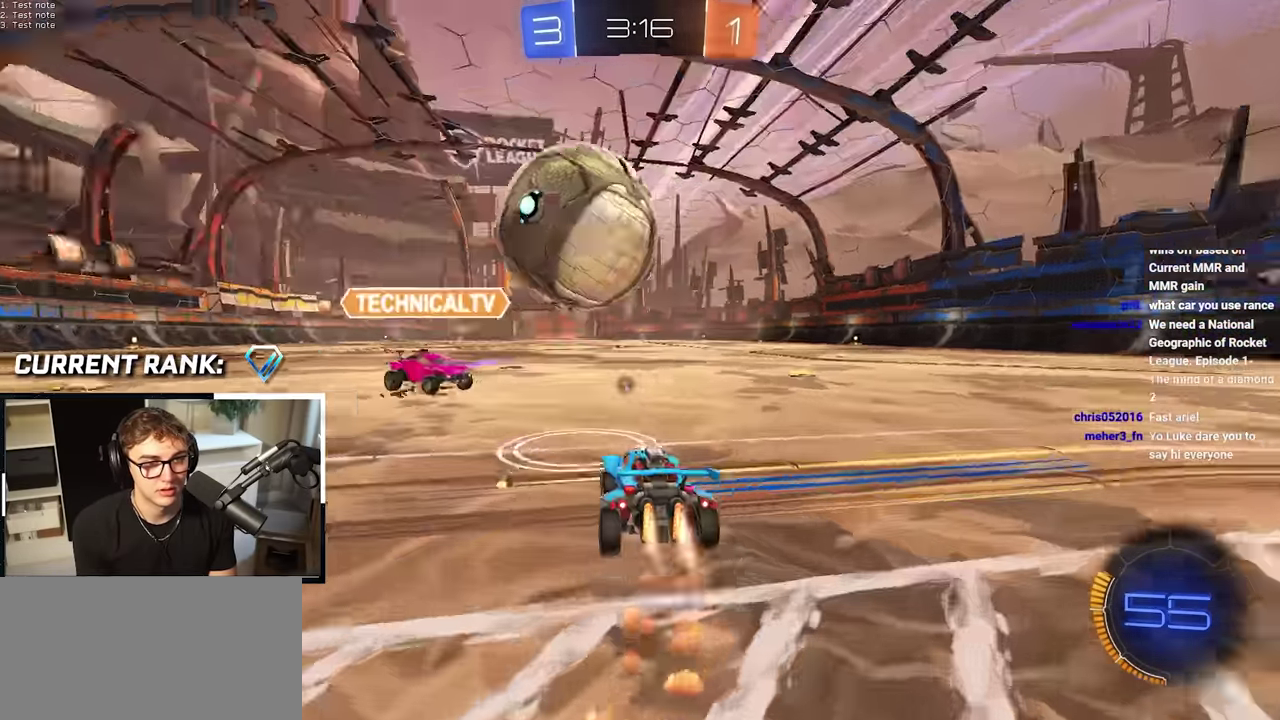
{"buttons": [], "left_stick": "up", "right_stick": "center", "events": [[333, "L2", "up"]]}
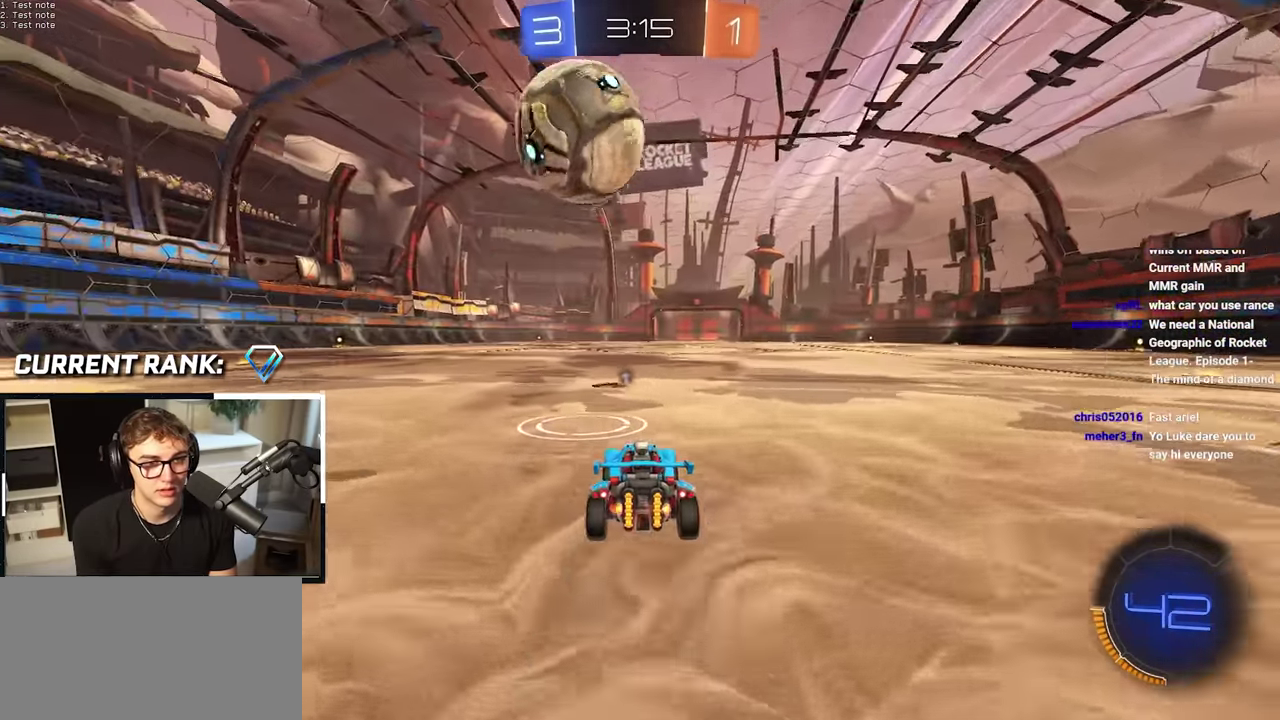
{"buttons": [], "left_stick": "up", "right_stick": "center", "events": []}
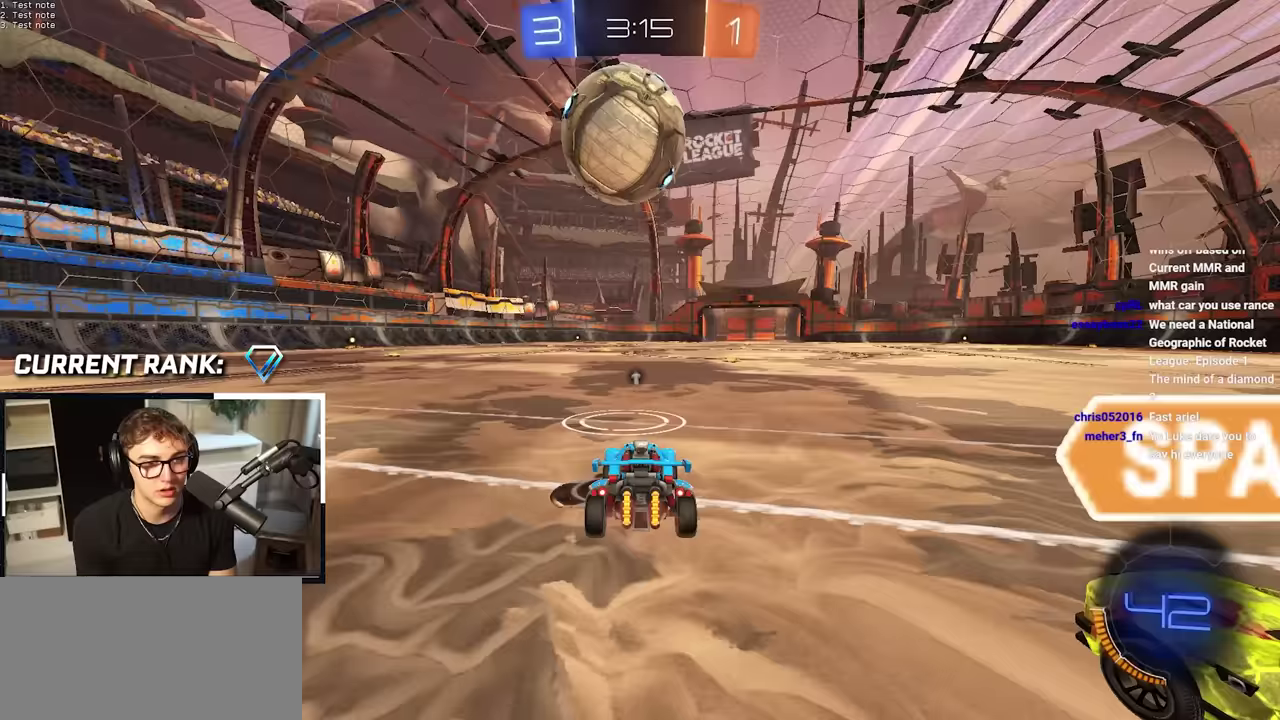
{"buttons": ["L2"], "left_stick": "up", "right_stick": "center", "events": [[133, "L2", "down"]]}
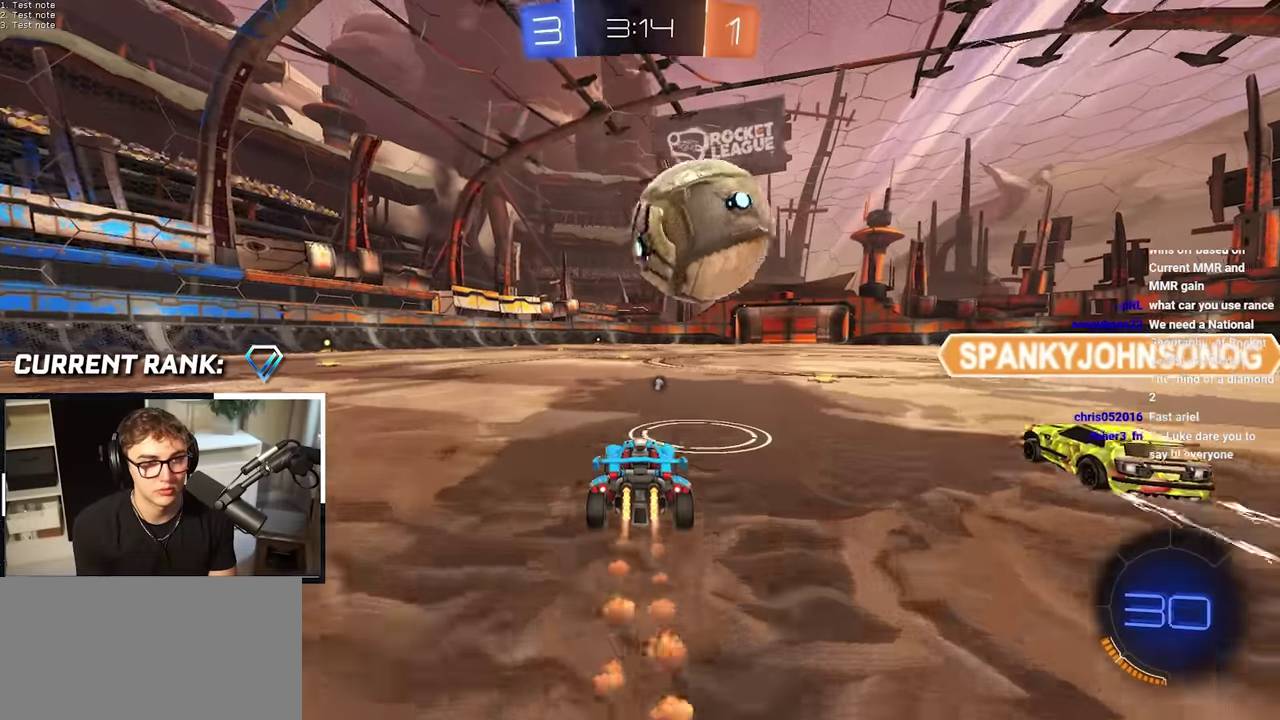
{"buttons": ["L2"], "left_stick": "up", "right_stick": "center", "events": [[67, "left_stick", "up-right"], [183, "left_stick", "up"]]}
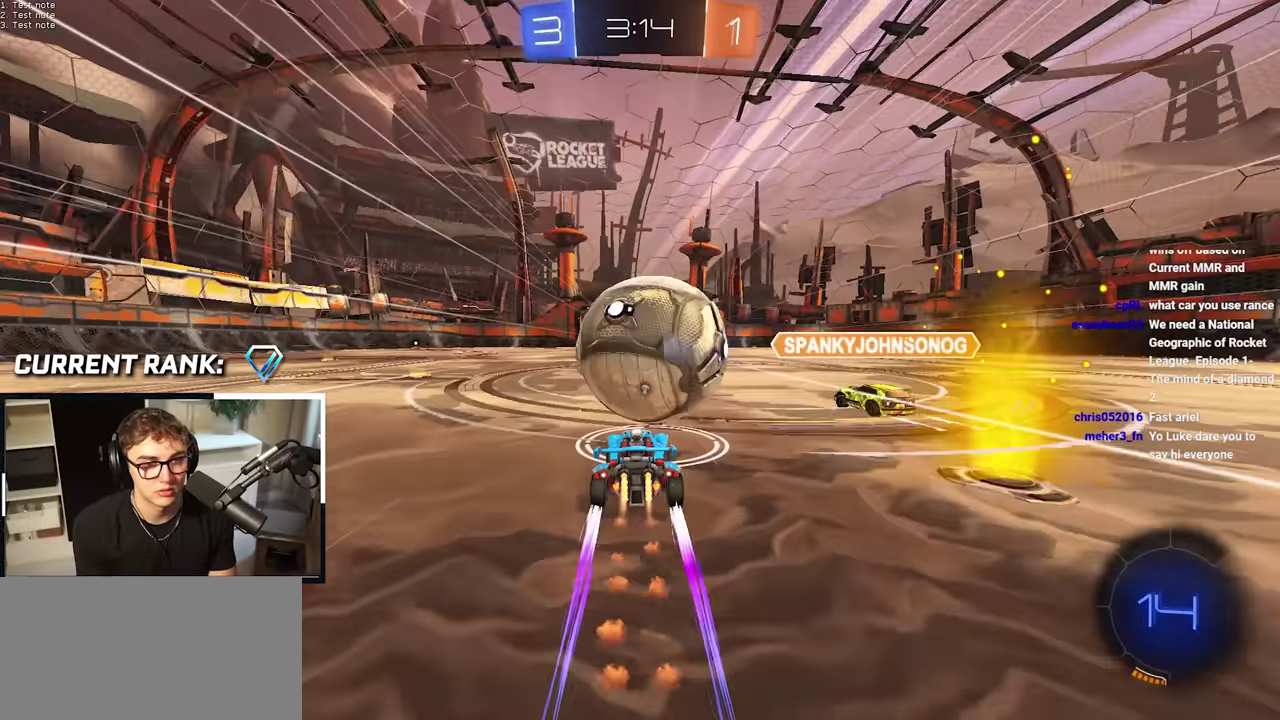
{"buttons": ["L2"], "left_stick": "up", "right_stick": "center", "events": []}
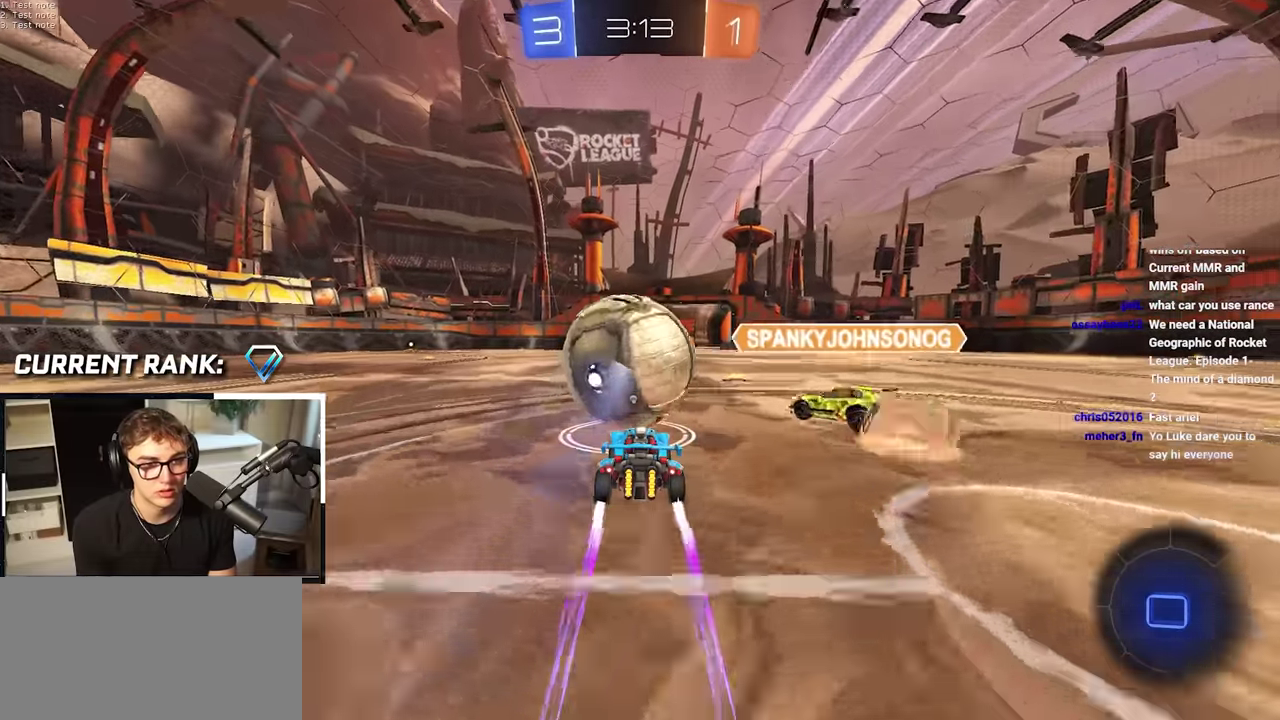
{"buttons": ["L2"], "left_stick": "up", "right_stick": "center", "events": []}
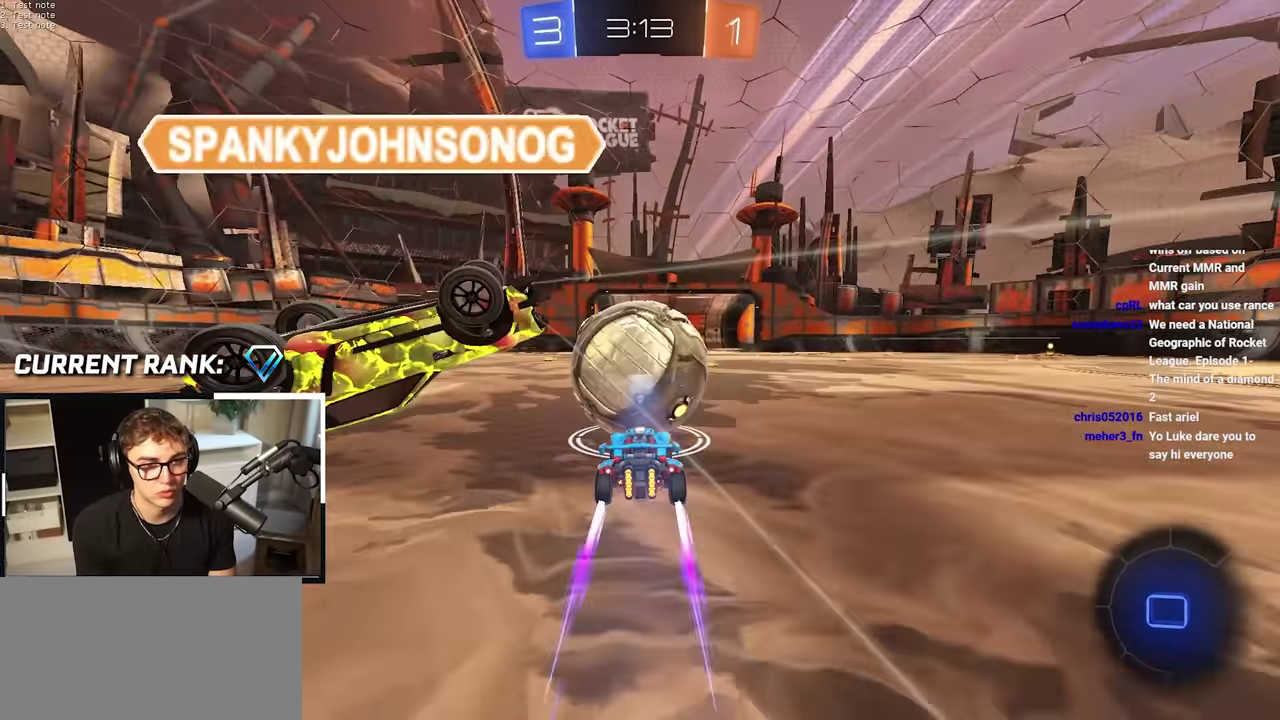
{"buttons": ["L2"], "left_stick": "up", "right_stick": "center", "events": []}
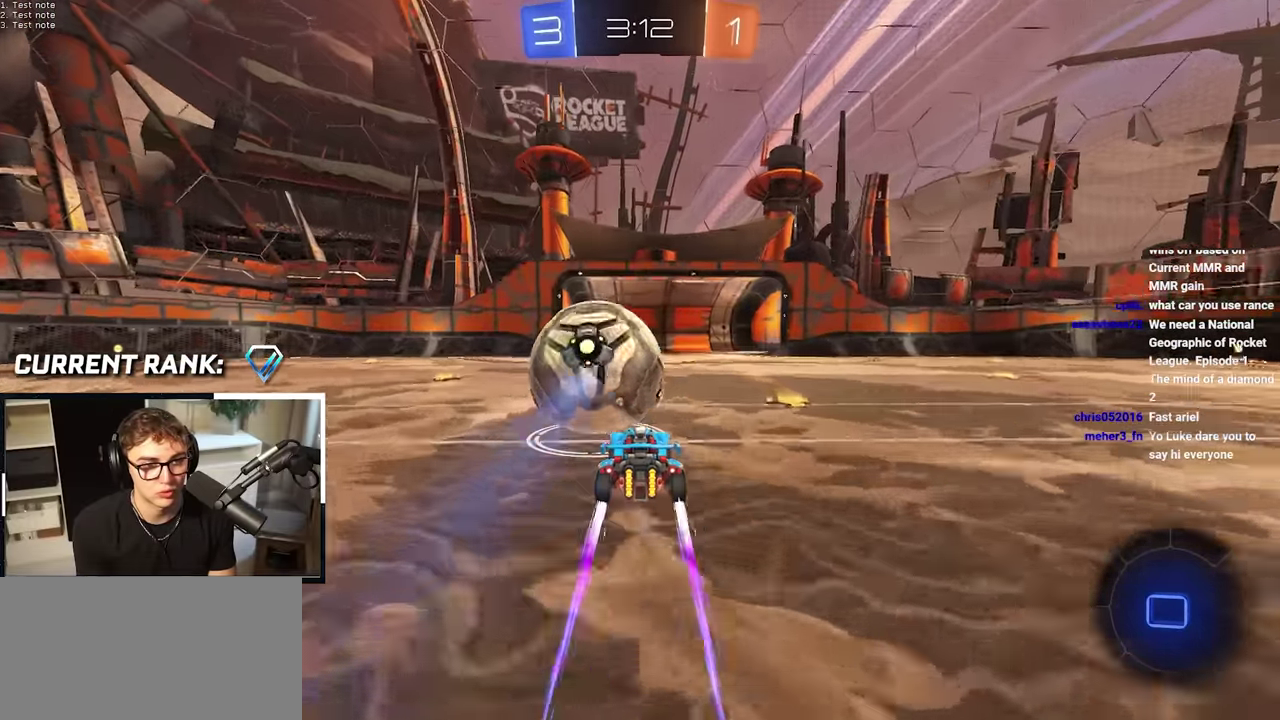
{"buttons": ["L2"], "left_stick": "up", "right_stick": "center", "events": []}
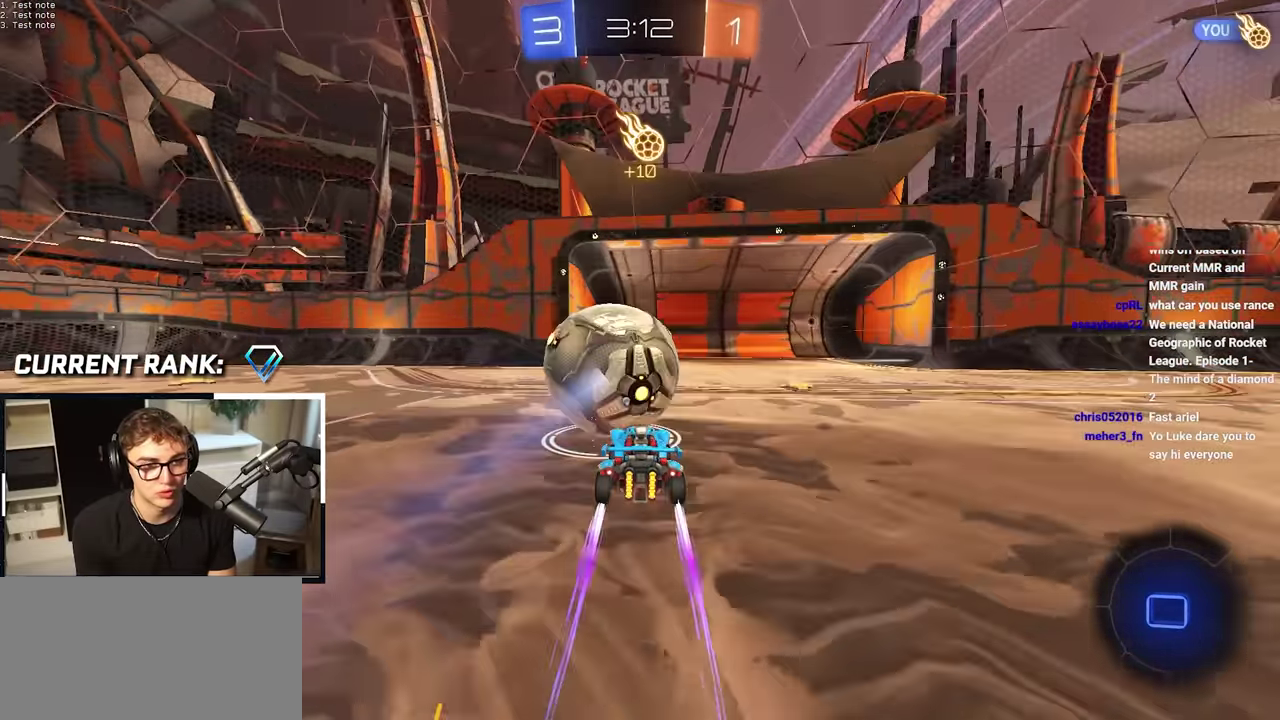
{"buttons": ["L2"], "left_stick": "up", "right_stick": "center", "events": []}
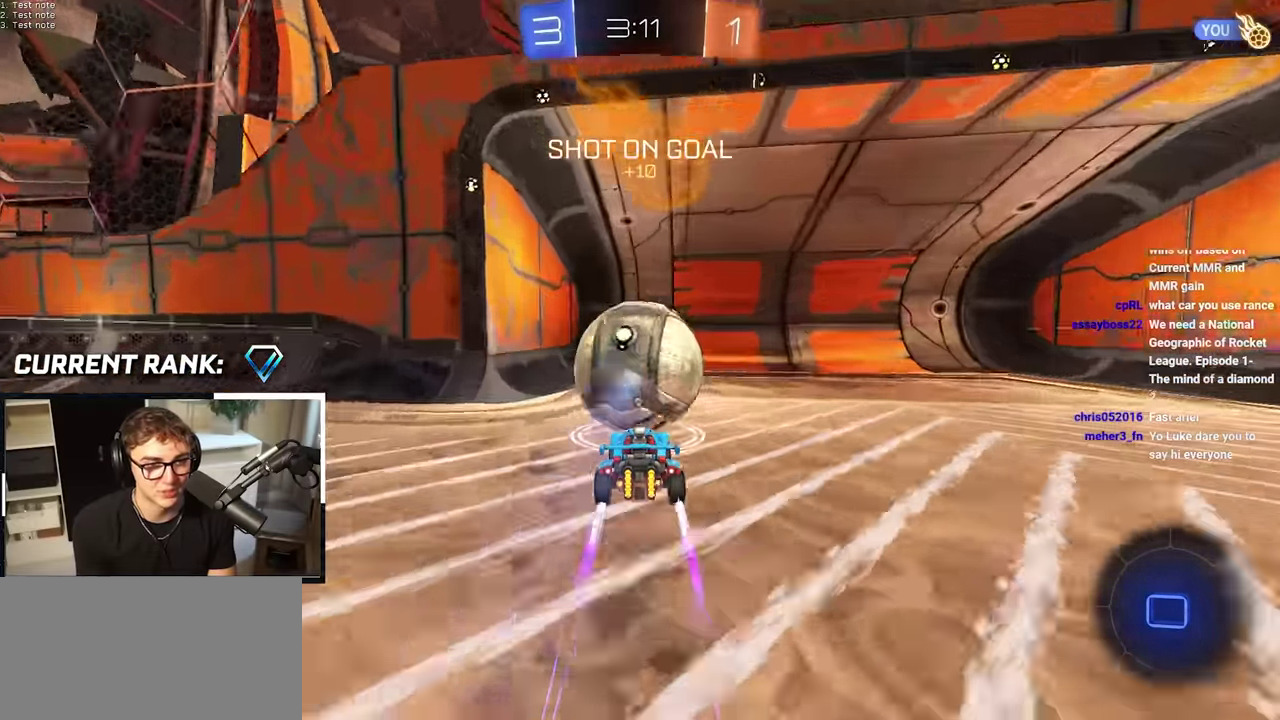
{"buttons": [], "left_stick": "up", "right_stick": "center", "events": [[467, "L2", "up"]]}
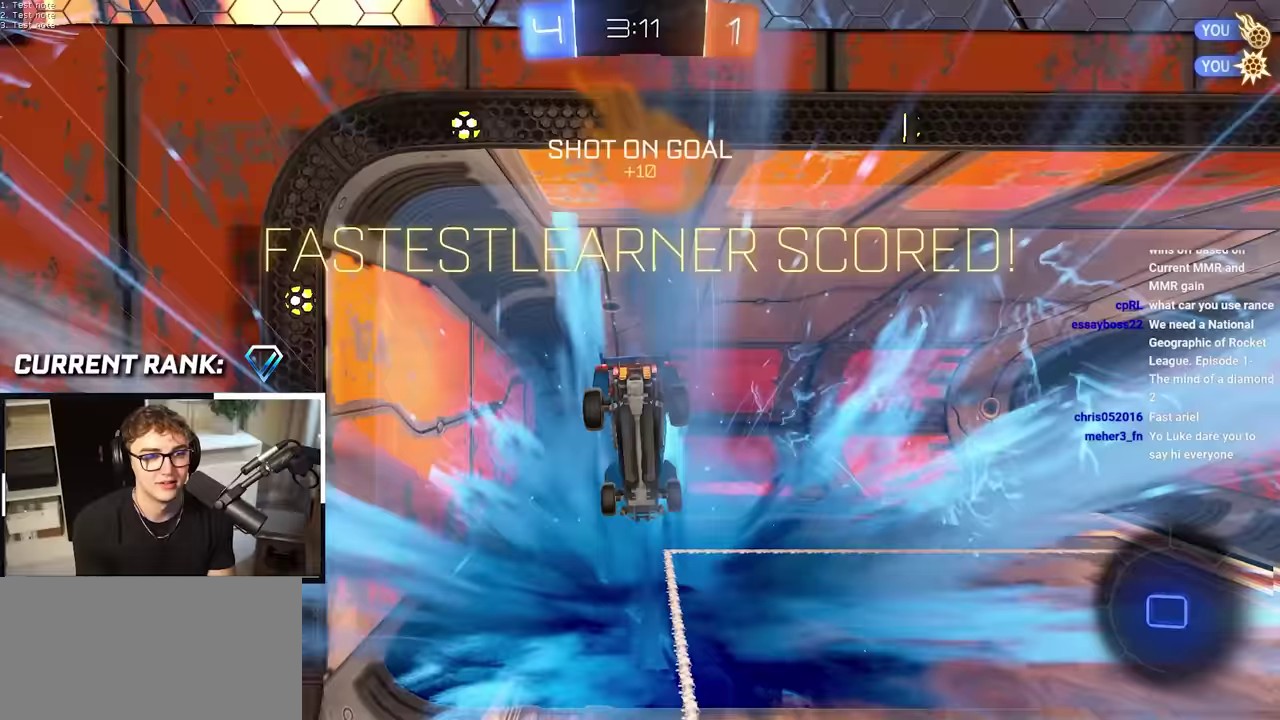
{"buttons": [], "left_stick": "center", "right_stick": "center", "events": [[50, "left_stick", "center"], [67, "TRIANGLE", "down"], [200, "TRIANGLE", "up"]]}
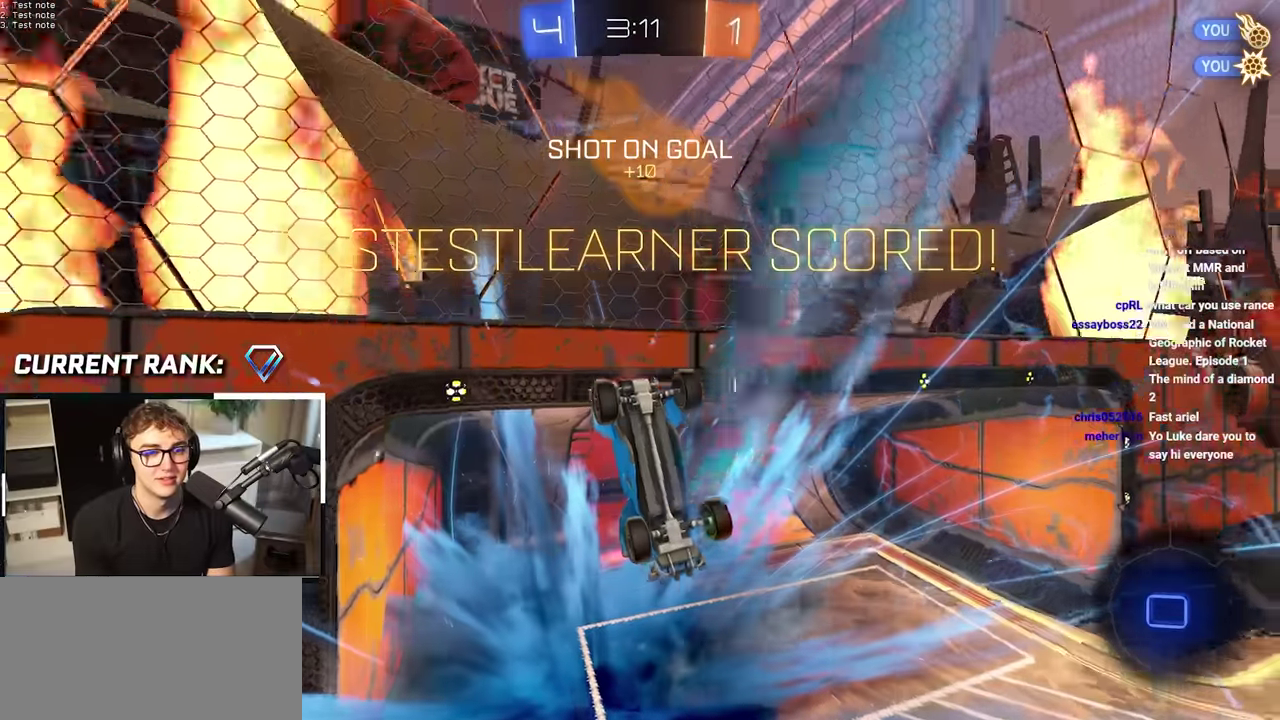
{"buttons": [], "left_stick": "center", "right_stick": "center", "events": [[267, "TRIANGLE", "down"], [283, "left_stick", "down"], [400, "TRIANGLE", "up"], [450, "left_stick", "center"]]}
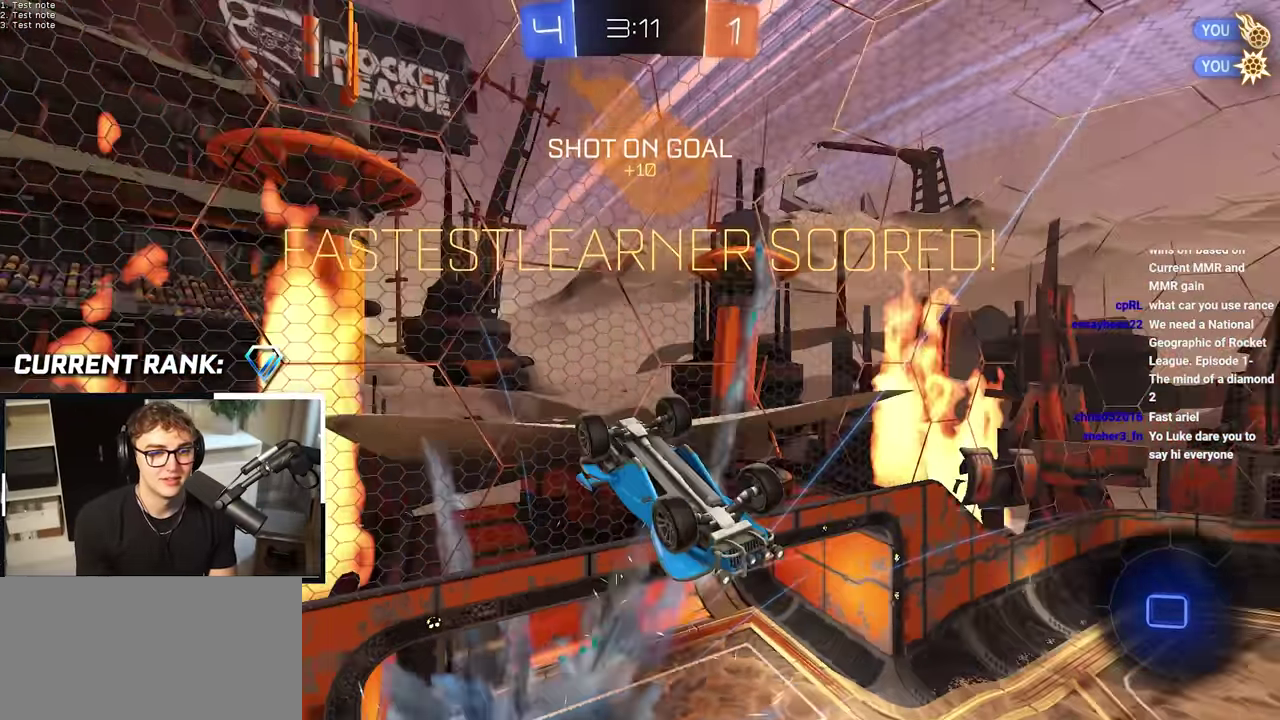
{"buttons": [], "left_stick": "center", "right_stick": "center", "events": []}
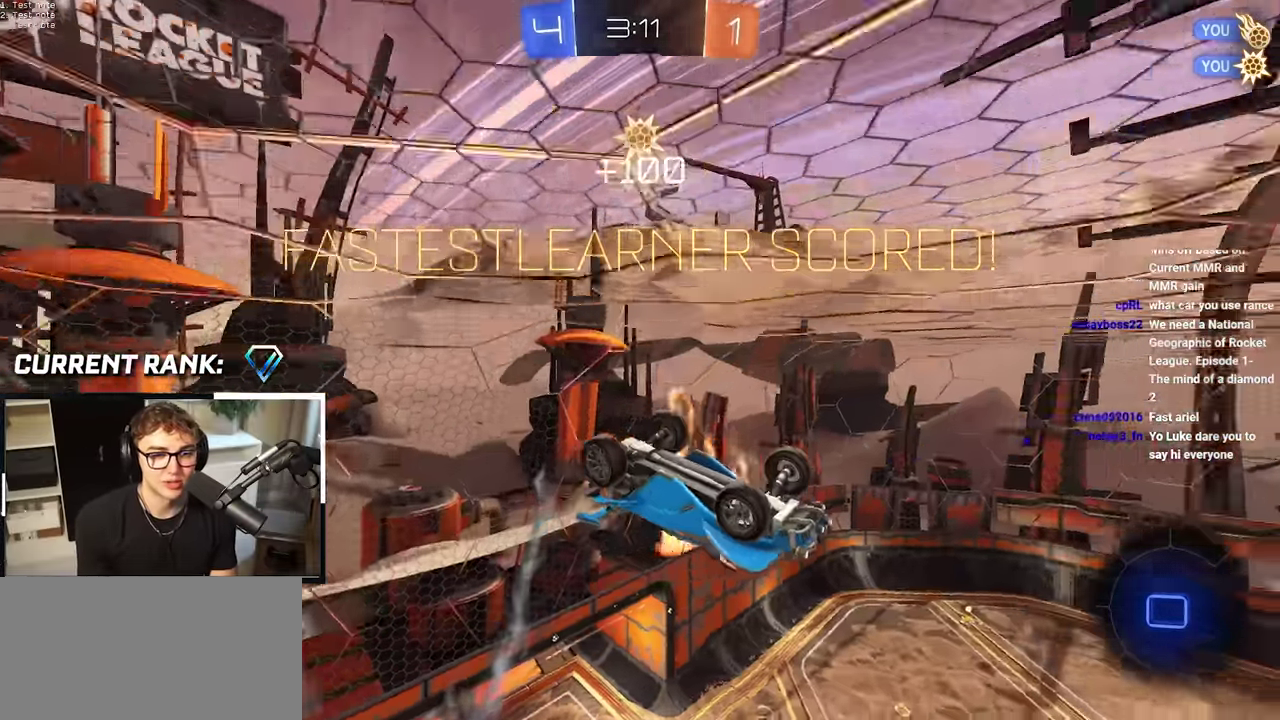
{"buttons": [], "left_stick": "center", "right_stick": "center", "events": []}